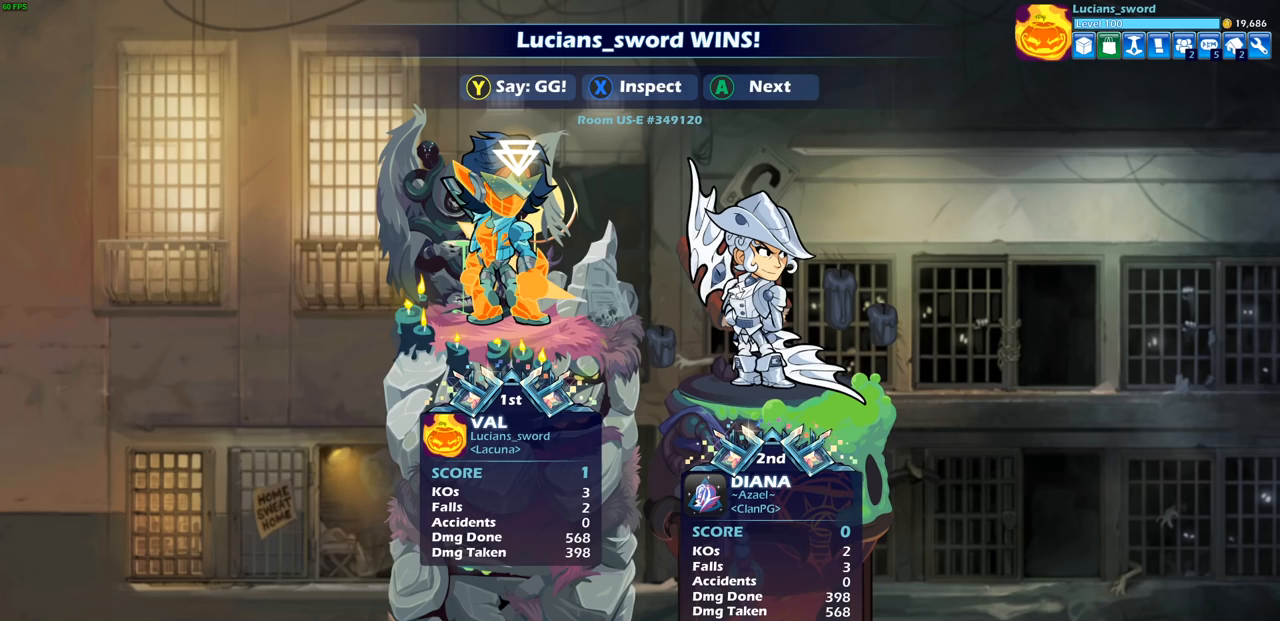
Gameplay with a controller (PlayStation layout); each line is a JSON object with the inputs held at the frame after it. "events" lists button and stick changes between this image and that frame as [ms after this image, input, new state], when the widget could be followed in between.
{"buttons": [], "left_stick": "center", "right_stick": "center", "events": []}
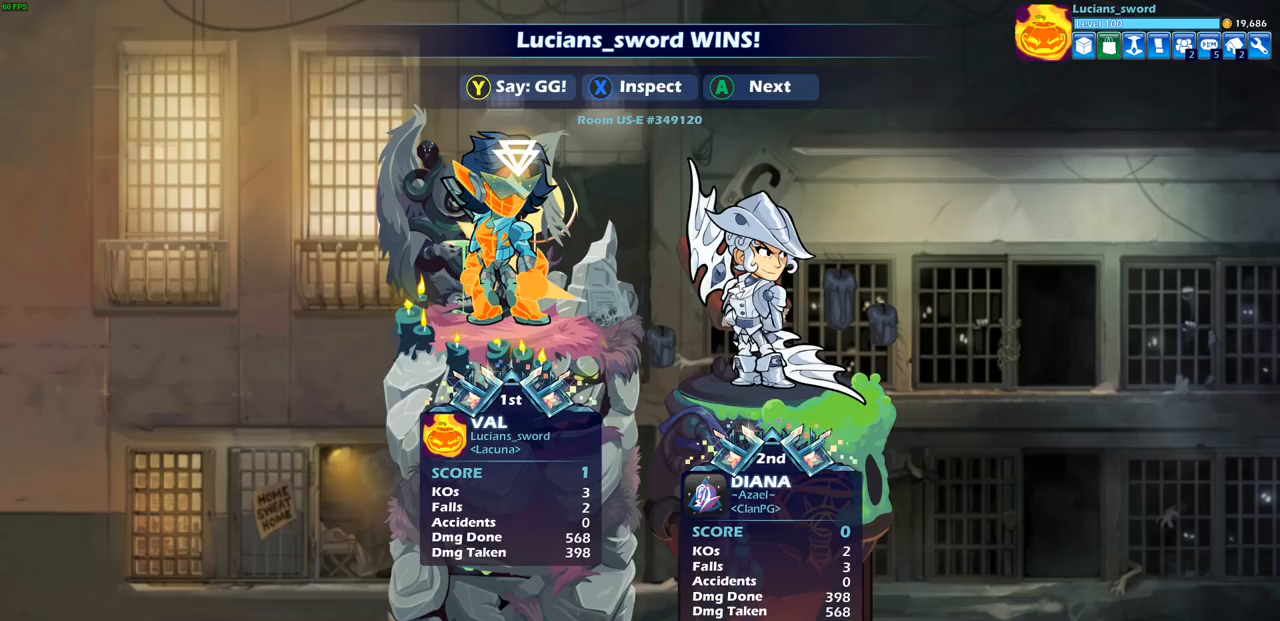
{"buttons": [], "left_stick": "center", "right_stick": "center", "events": []}
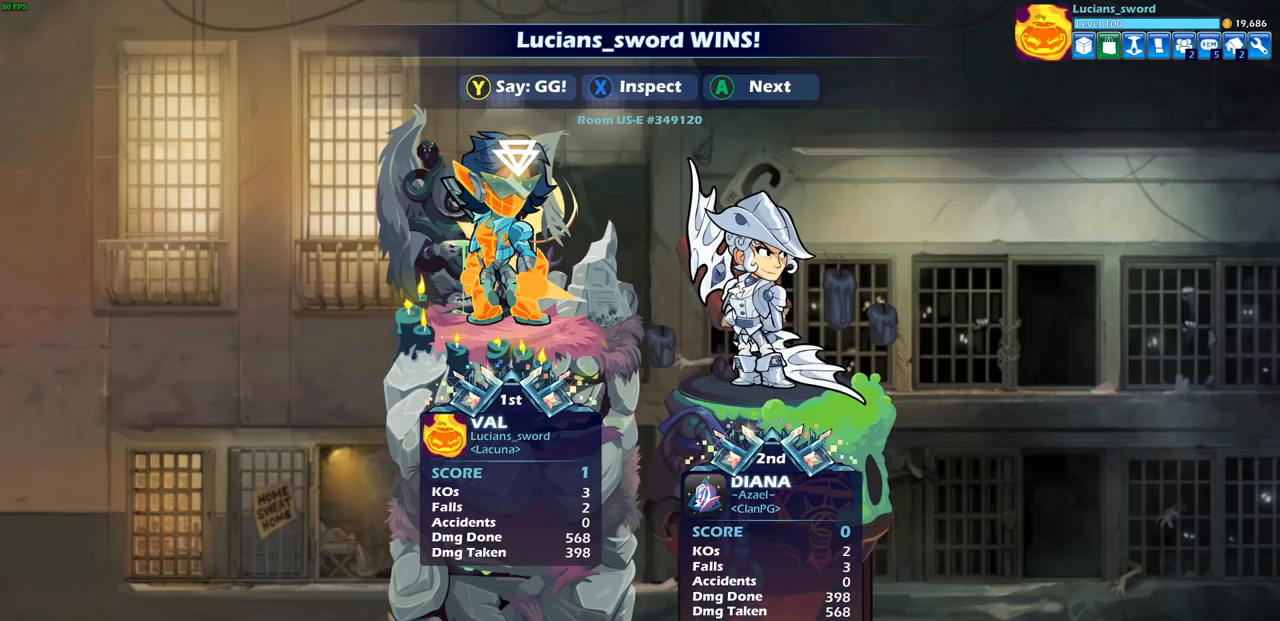
{"buttons": ["TRIANGLE"], "left_stick": "center", "right_stick": "center", "events": [[233, "TRIANGLE", "down"], [317, "TRIANGLE", "up"], [433, "TRIANGLE", "down"]]}
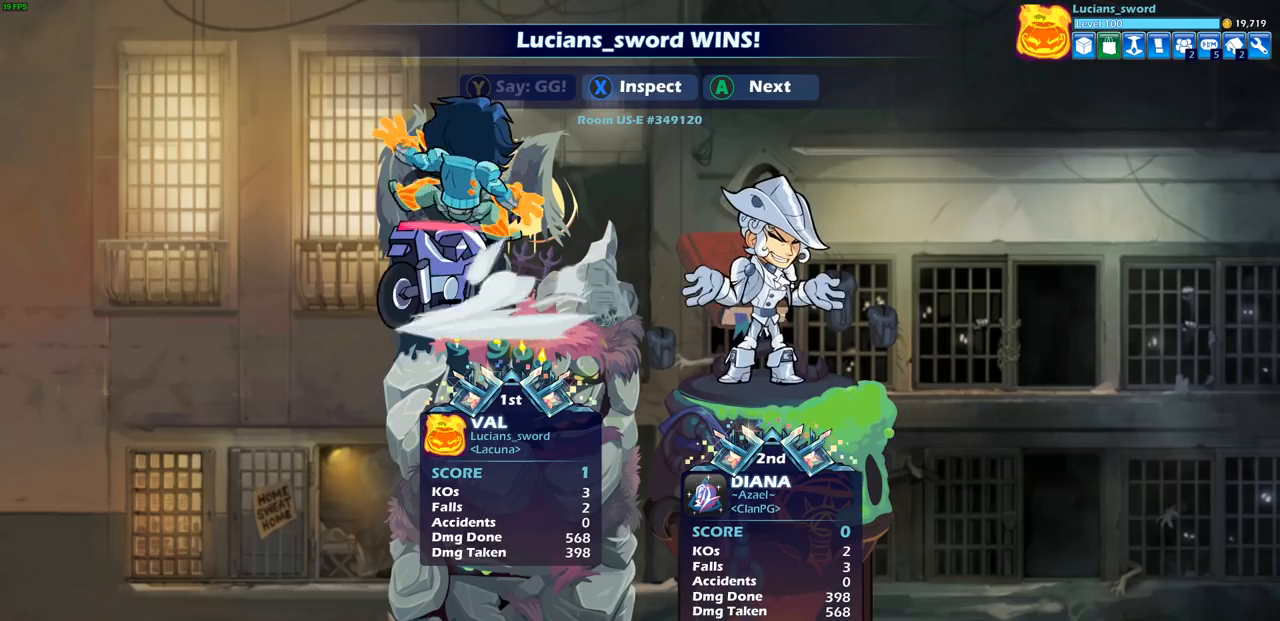
{"buttons": [], "left_stick": "center", "right_stick": "center", "events": [[17, "TRIANGLE", "up"], [133, "TRIANGLE", "down"], [217, "TRIANGLE", "up"], [317, "TRIANGLE", "down"], [417, "TRIANGLE", "up"]]}
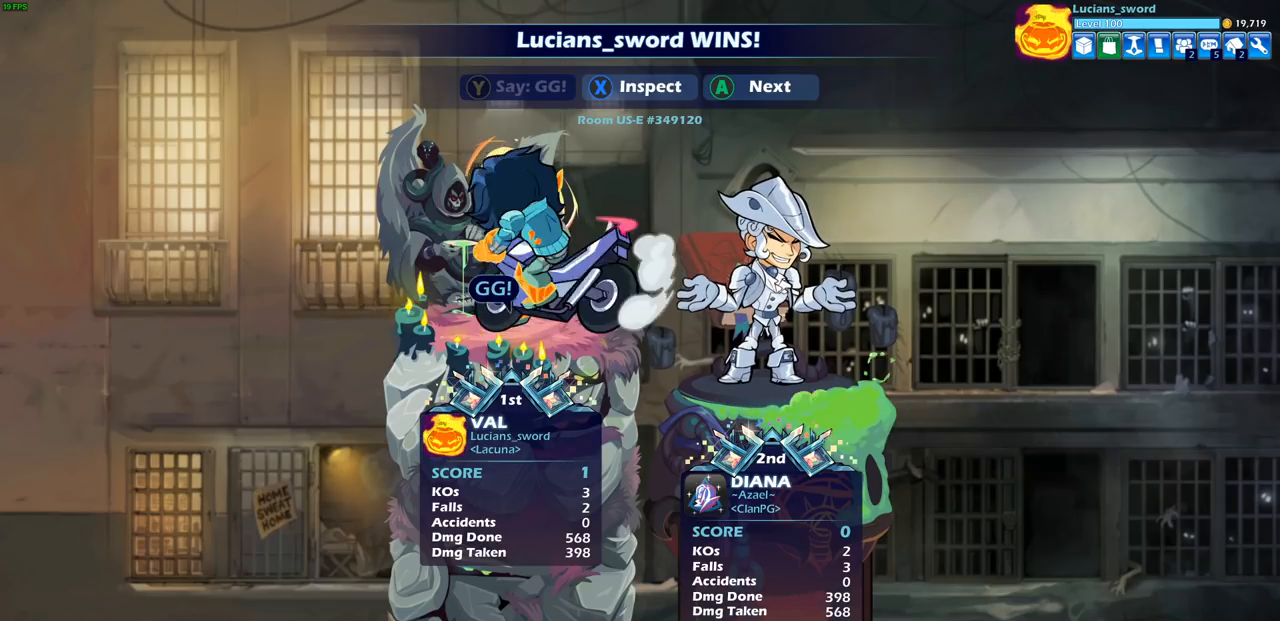
{"buttons": ["CROSS"], "left_stick": "center", "right_stick": "center", "events": [[483, "CROSS", "down"]]}
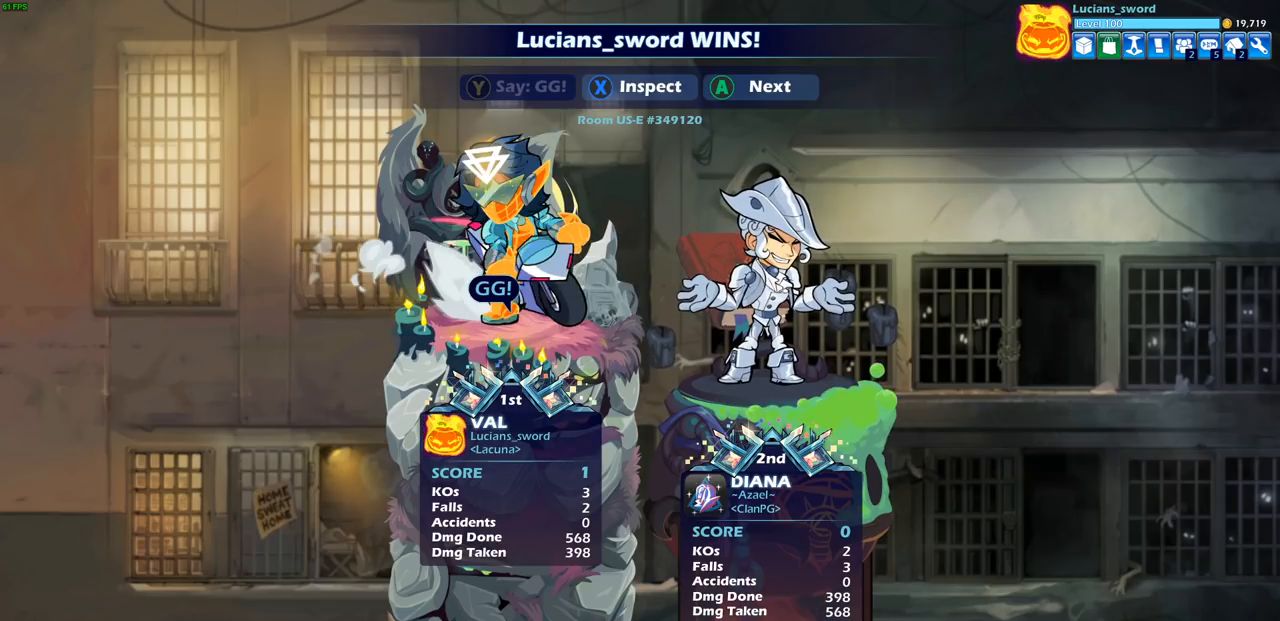
{"buttons": [], "left_stick": "center", "right_stick": "center", "events": [[67, "CROSS", "up"]]}
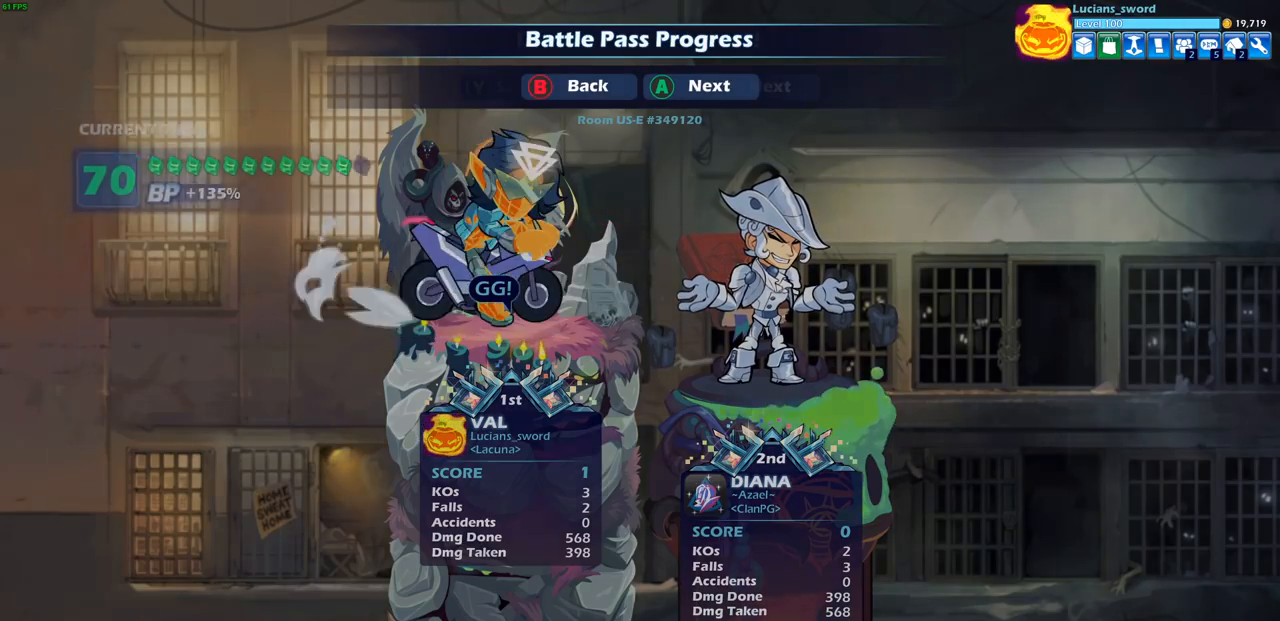
{"buttons": [], "left_stick": "center", "right_stick": "center", "events": []}
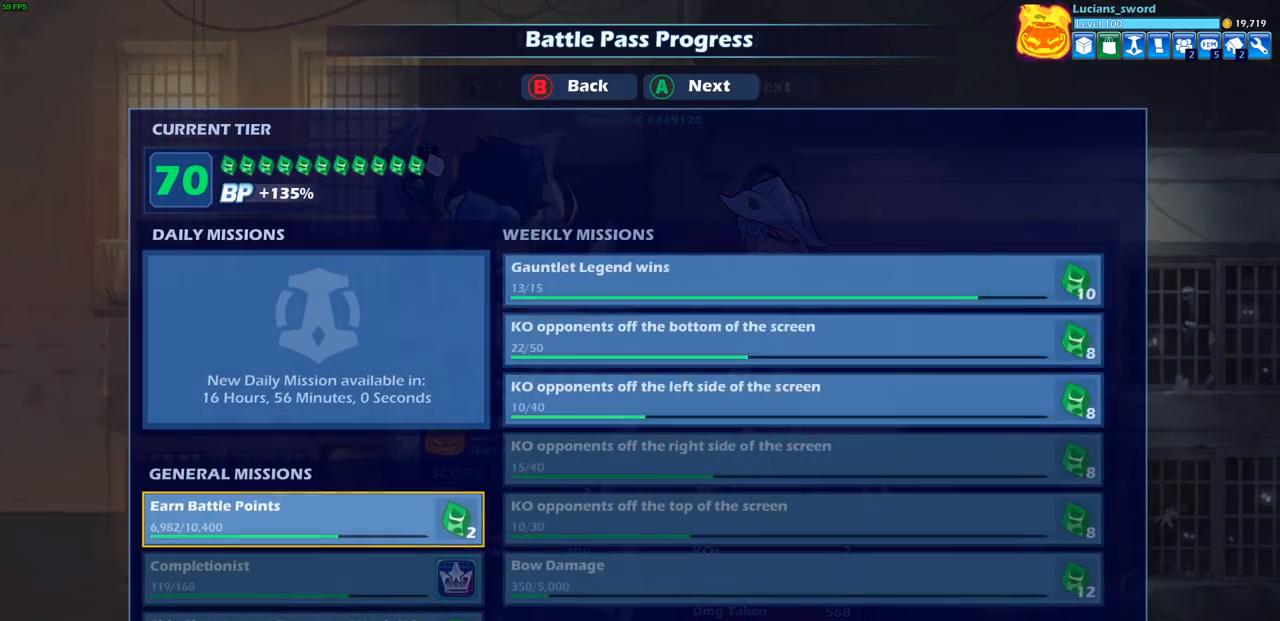
{"buttons": [], "left_stick": "center", "right_stick": "center", "events": []}
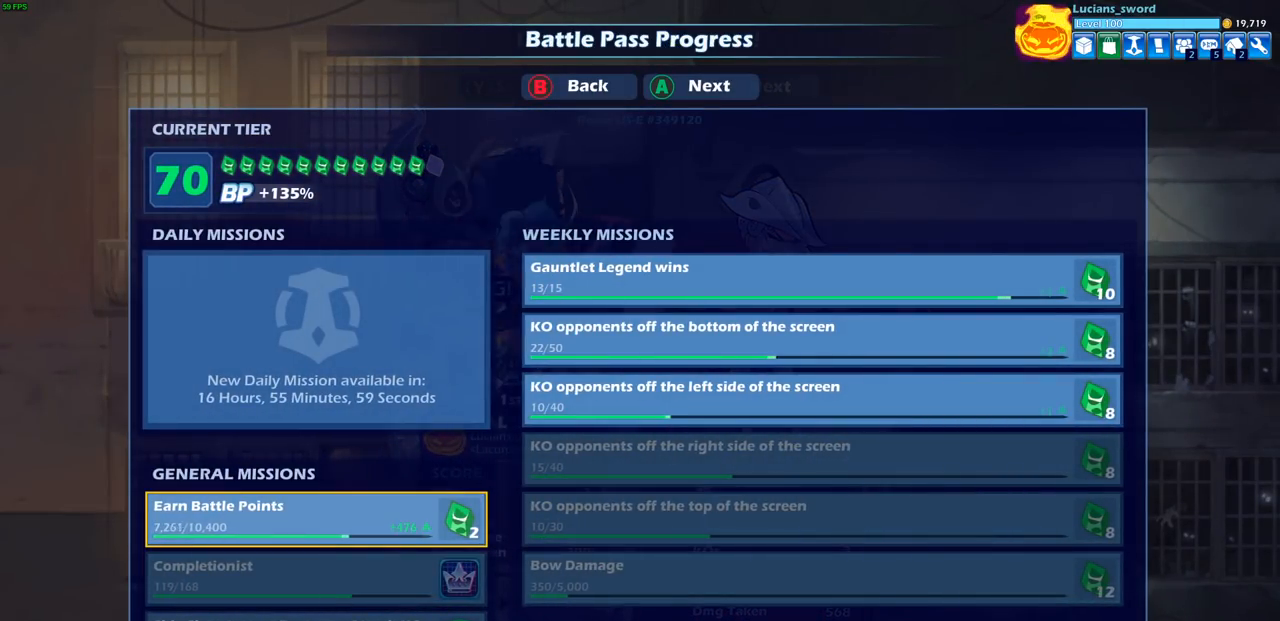
{"buttons": [], "left_stick": "center", "right_stick": "center", "events": []}
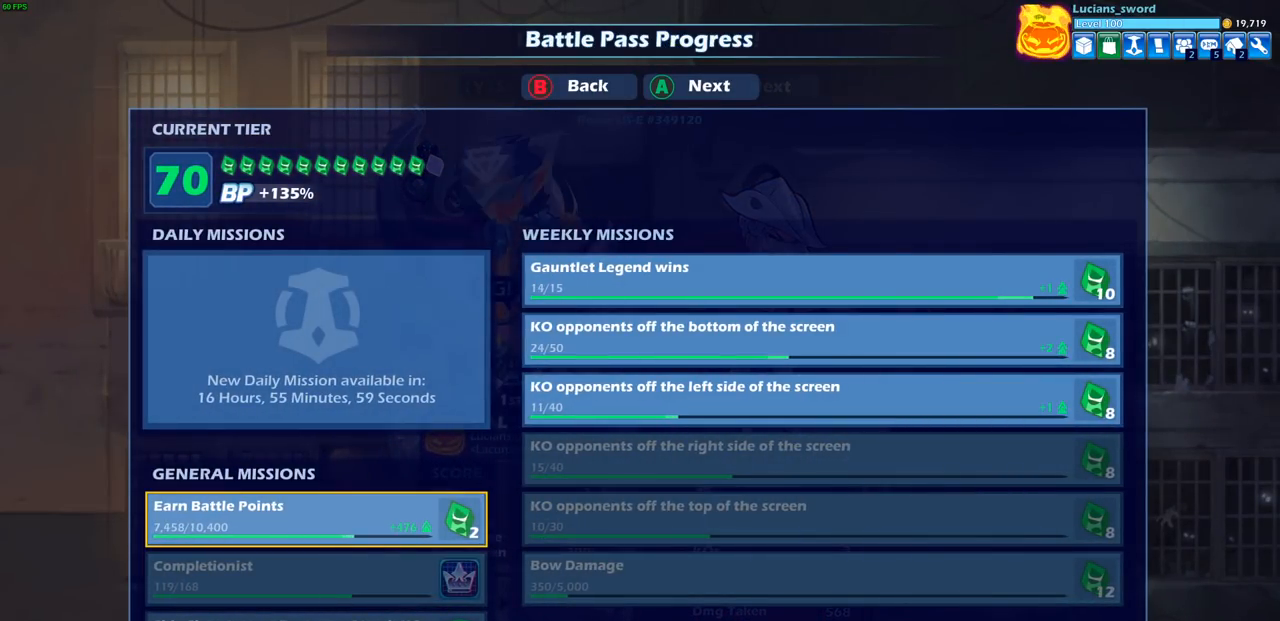
{"buttons": [], "left_stick": "center", "right_stick": "center", "events": []}
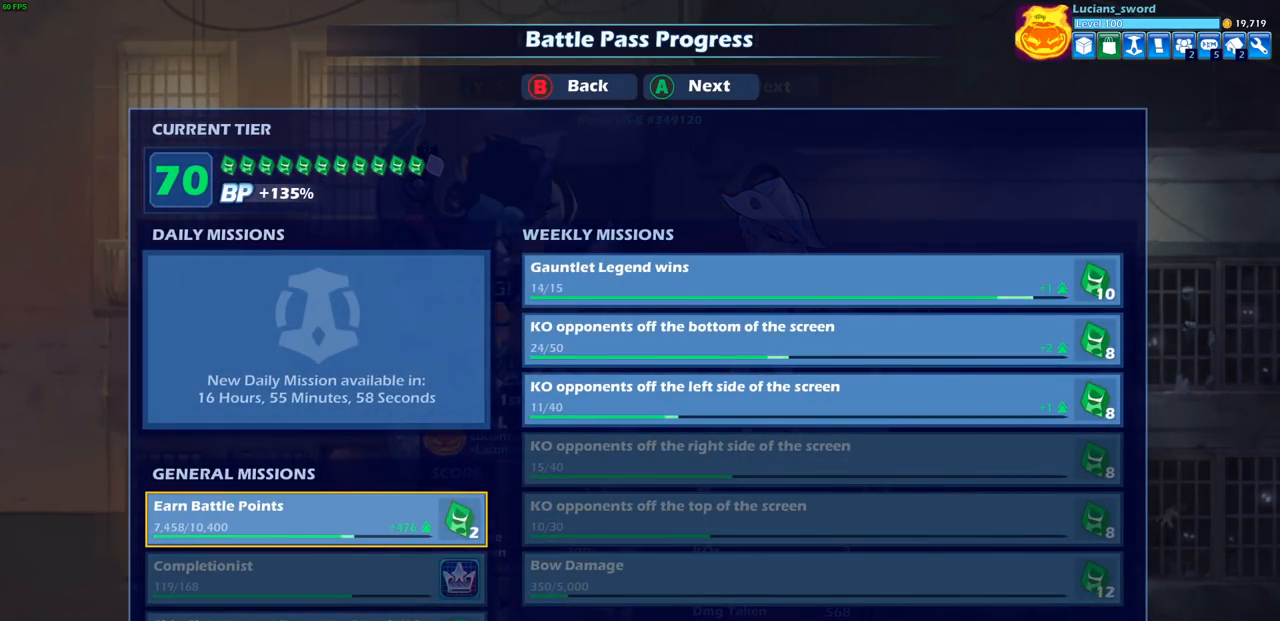
{"buttons": [], "left_stick": "center", "right_stick": "center", "events": []}
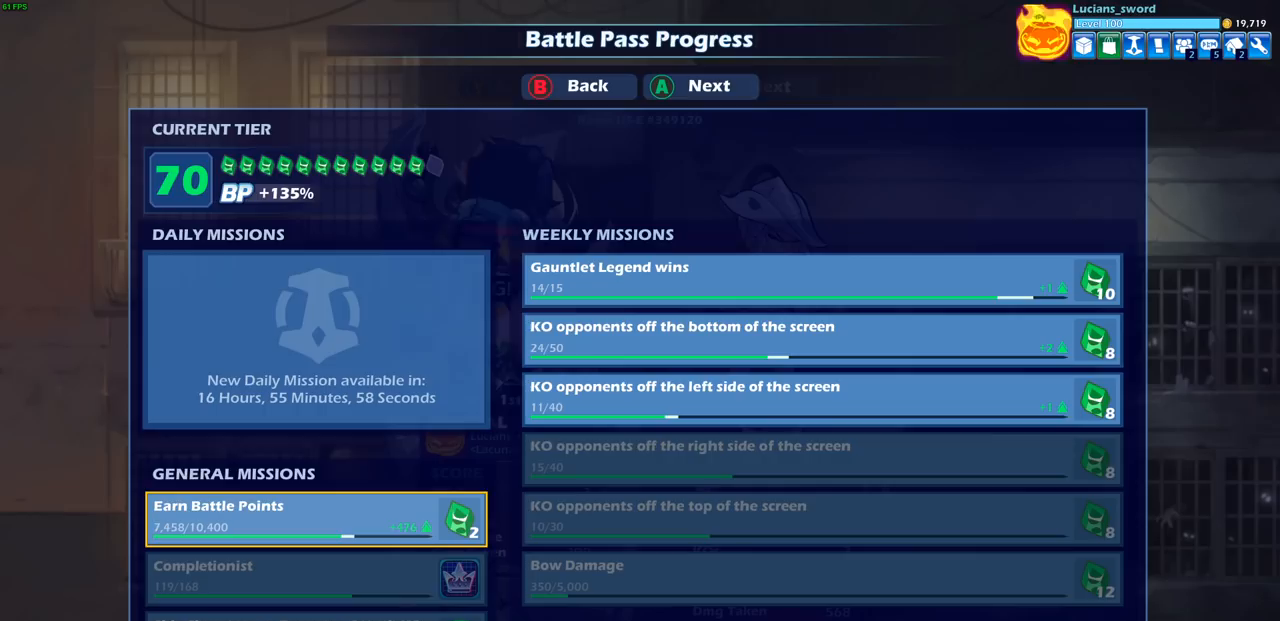
{"buttons": [], "left_stick": "center", "right_stick": "center", "events": []}
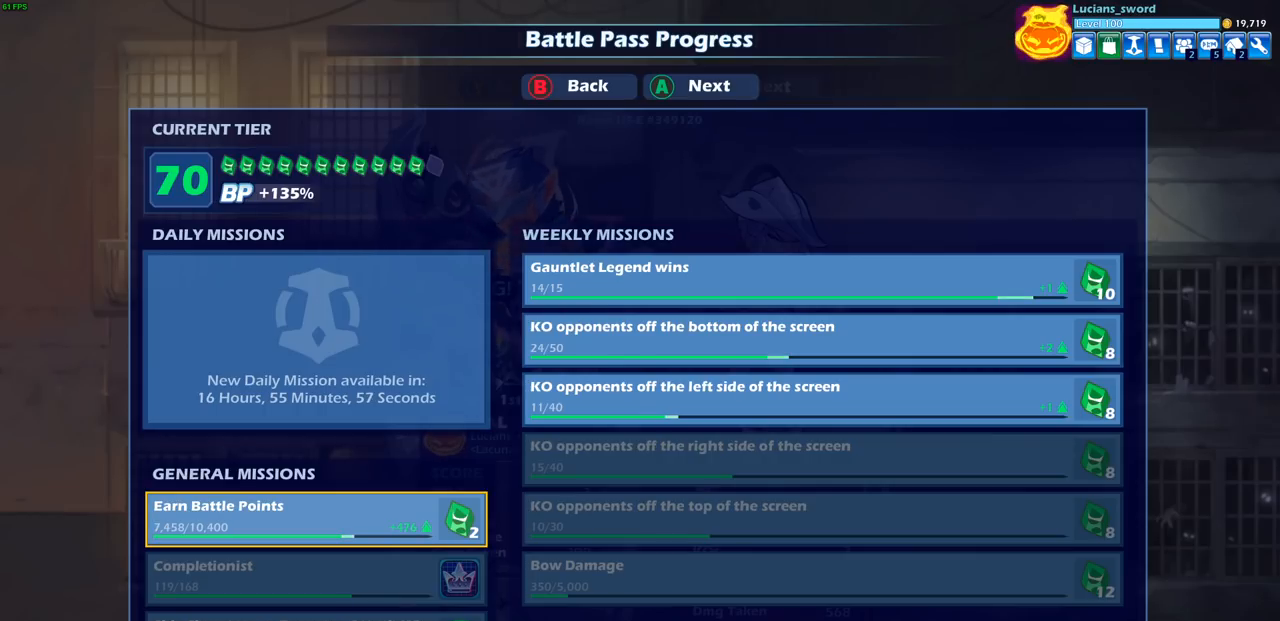
{"buttons": [], "left_stick": "center", "right_stick": "center", "events": []}
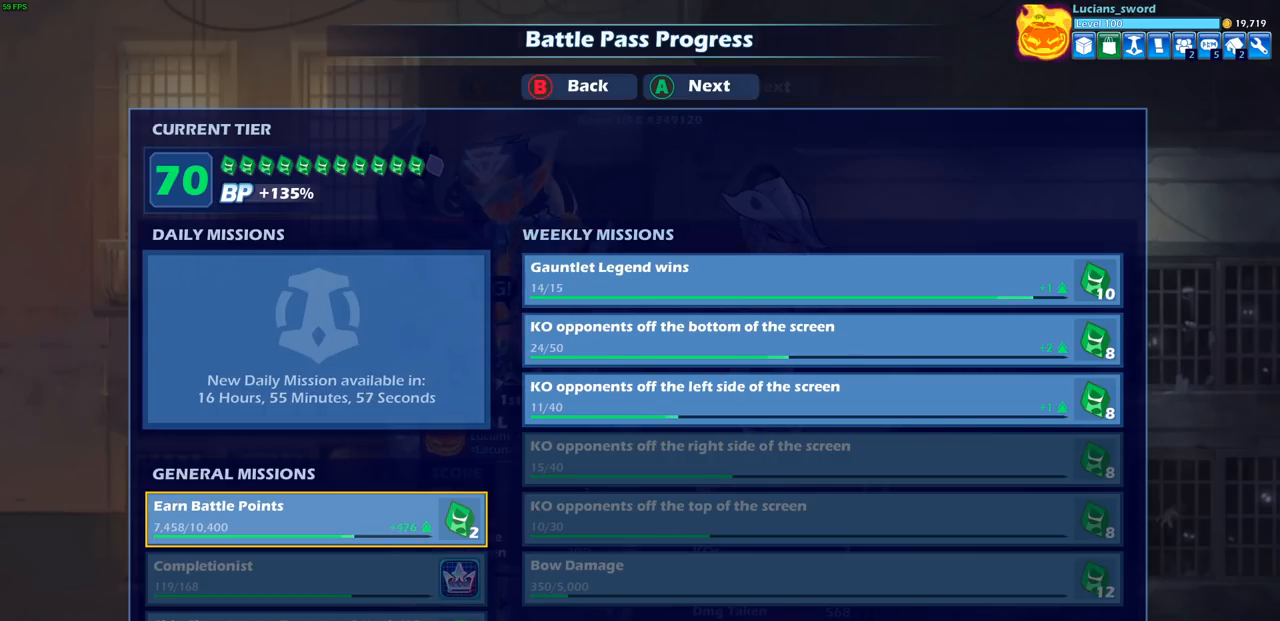
{"buttons": [], "left_stick": "center", "right_stick": "center", "events": []}
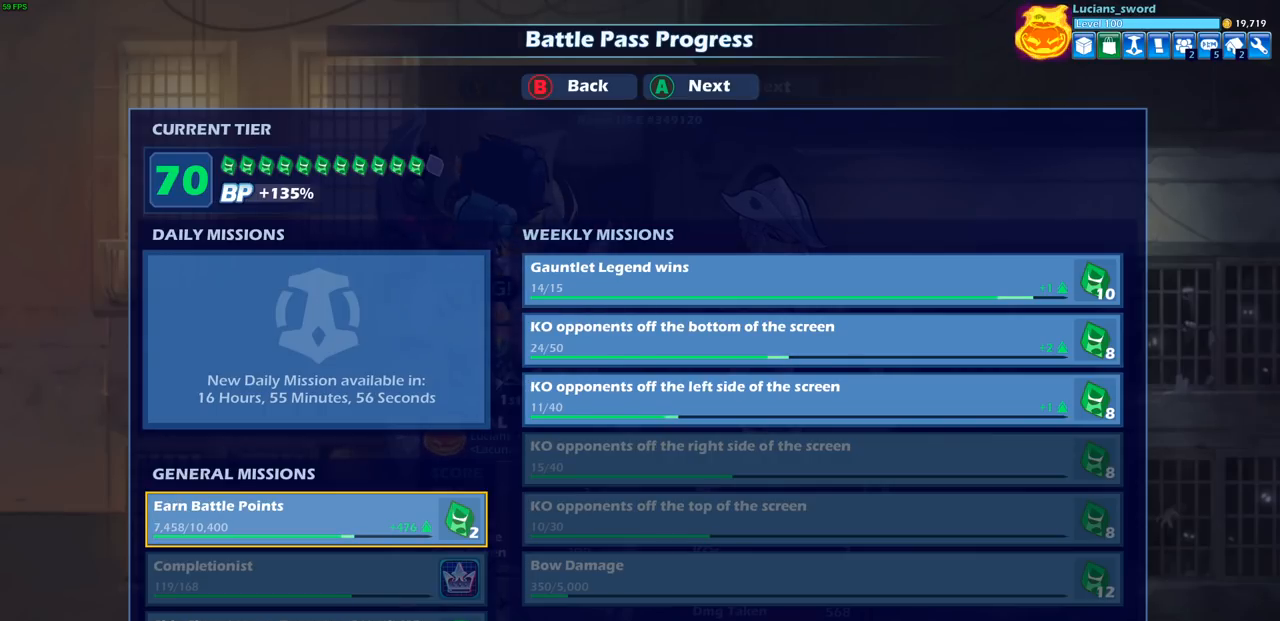
{"buttons": [], "left_stick": "center", "right_stick": "center", "events": [[133, "CROSS", "down"], [250, "CROSS", "up"]]}
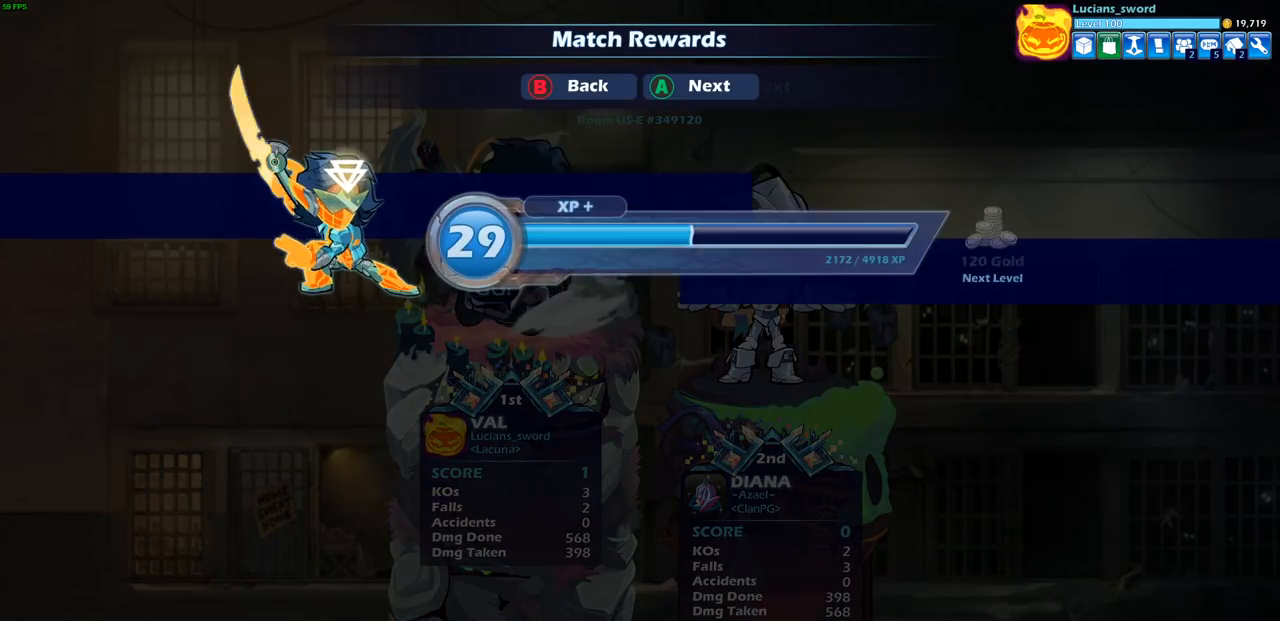
{"buttons": [], "left_stick": "center", "right_stick": "center", "events": [[217, "CROSS", "down"], [300, "CROSS", "up"]]}
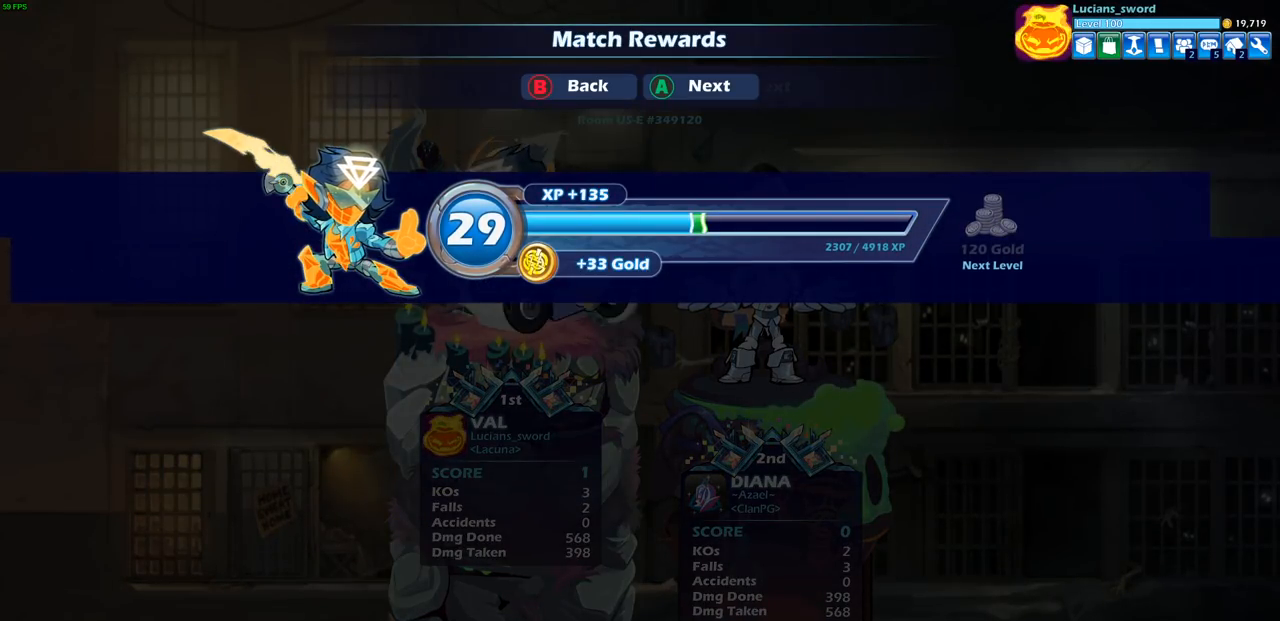
{"buttons": ["CROSS"], "left_stick": "center", "right_stick": "center", "events": [[450, "CROSS", "down"]]}
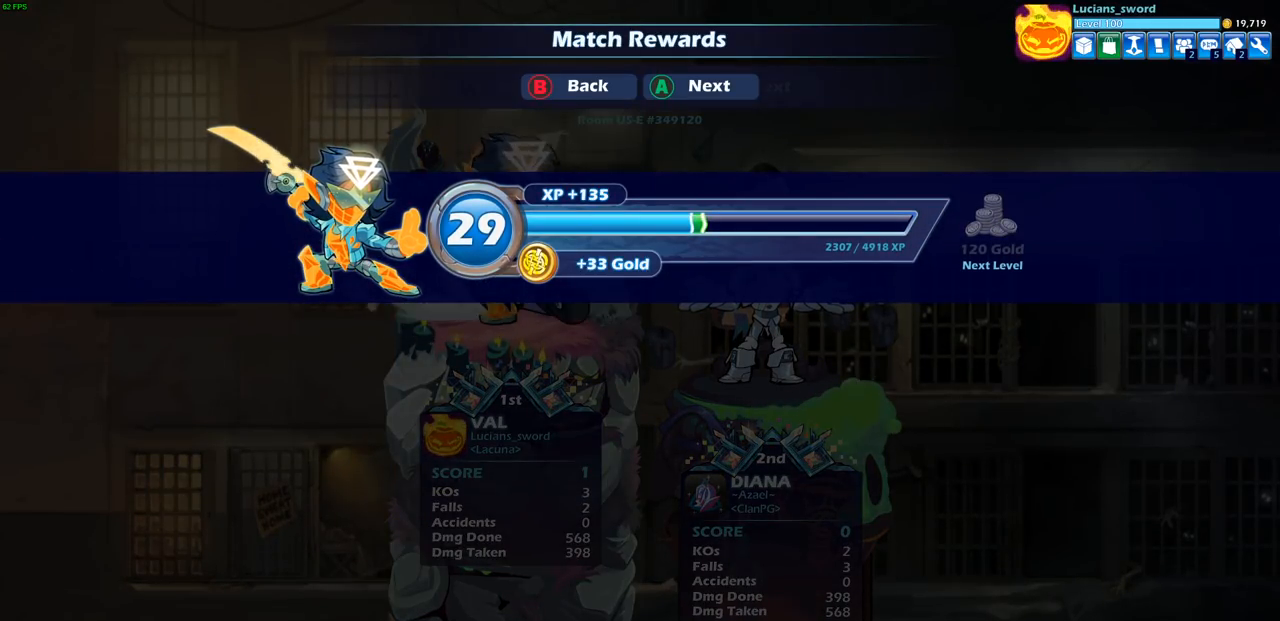
{"buttons": [], "left_stick": "center", "right_stick": "center", "events": [[50, "CROSS", "up"]]}
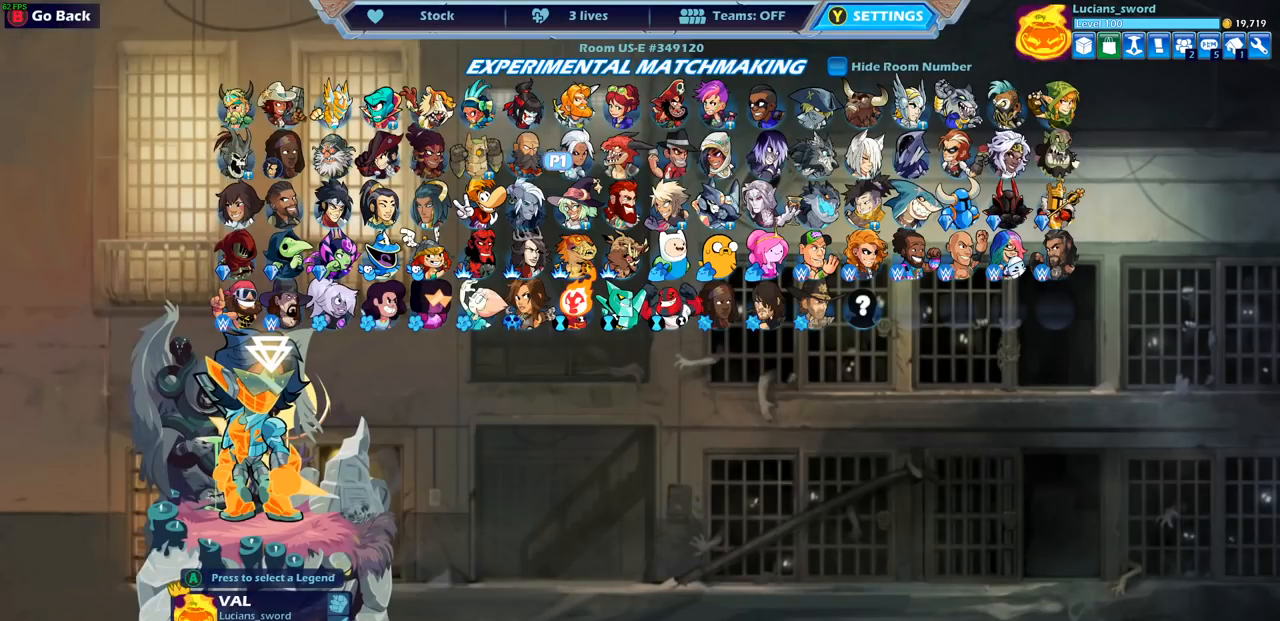
{"buttons": [], "left_stick": "center", "right_stick": "center", "events": []}
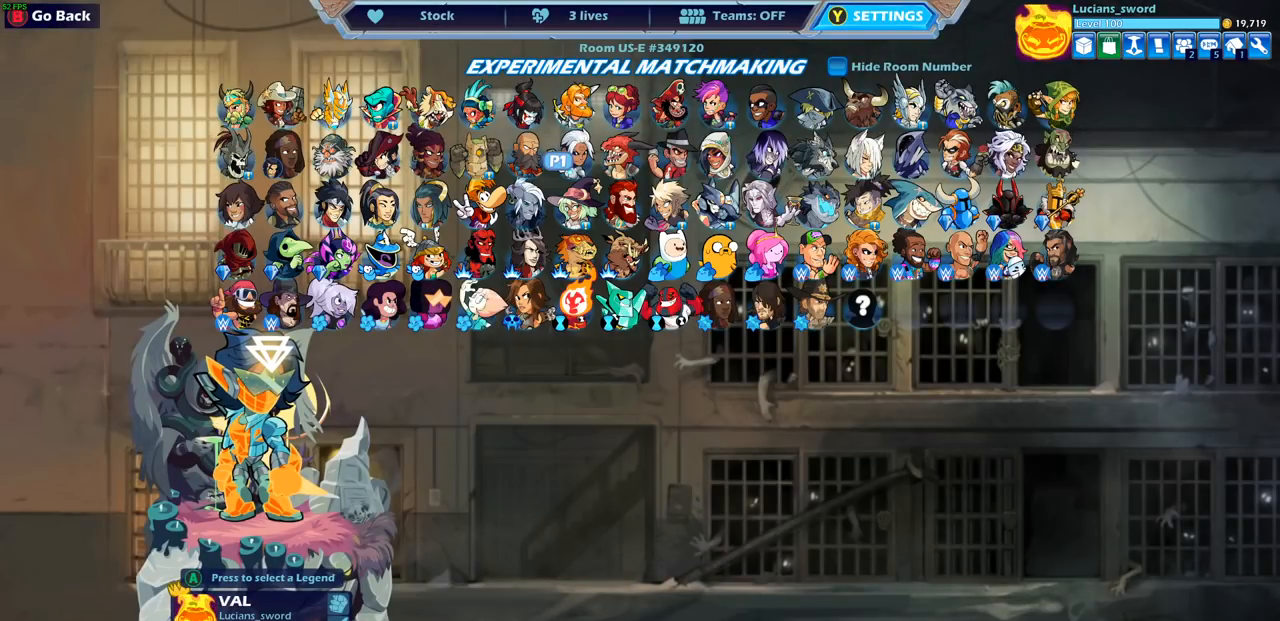
{"buttons": [], "left_stick": "center", "right_stick": "center", "events": []}
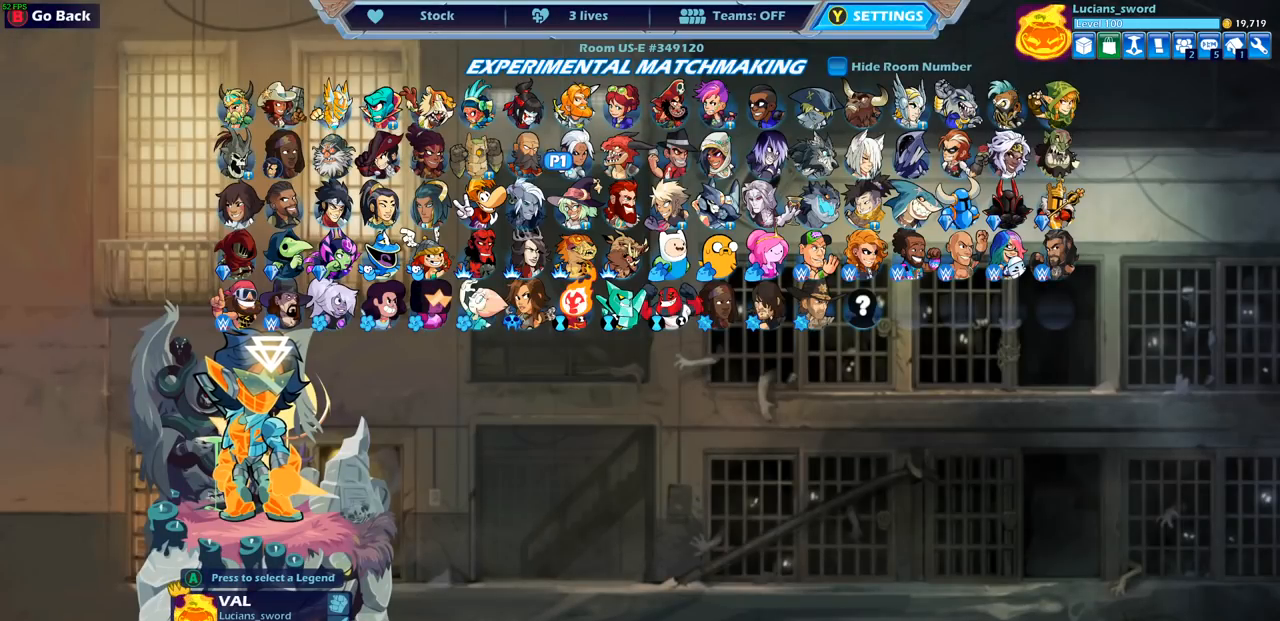
{"buttons": [], "left_stick": "center", "right_stick": "center", "events": [[217, "SELECT", "down"], [367, "SELECT", "up"]]}
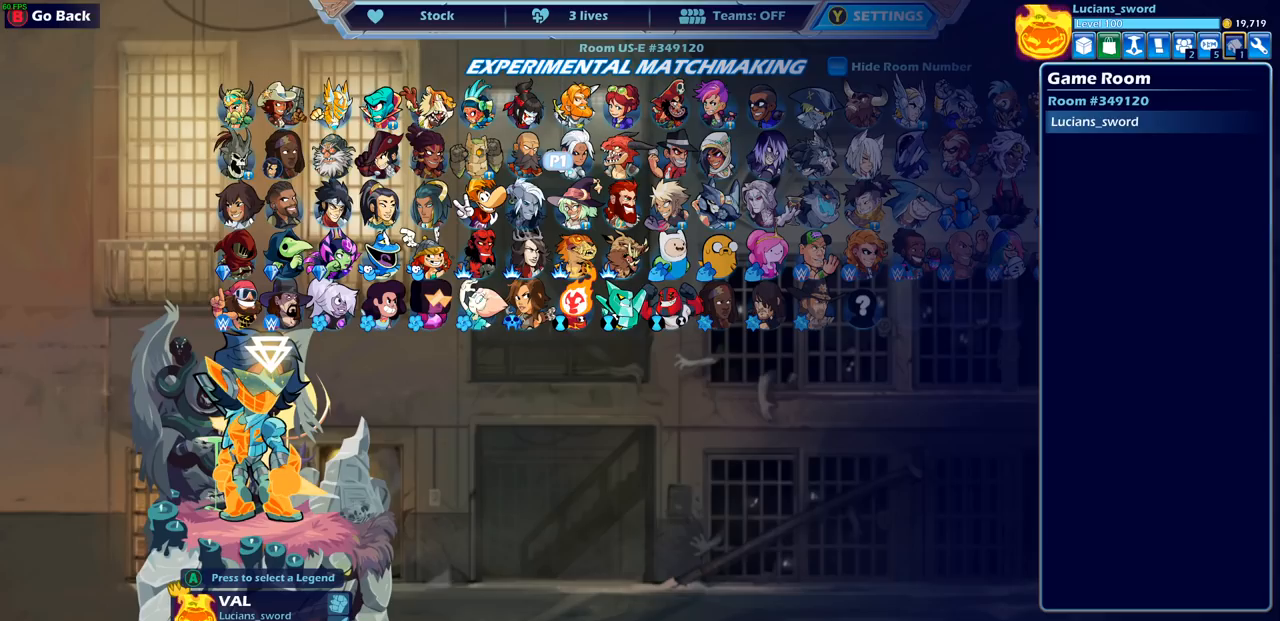
{"buttons": ["DPAD_LEFT"], "left_stick": "center", "right_stick": "center", "events": [[450, "DPAD_LEFT", "down"]]}
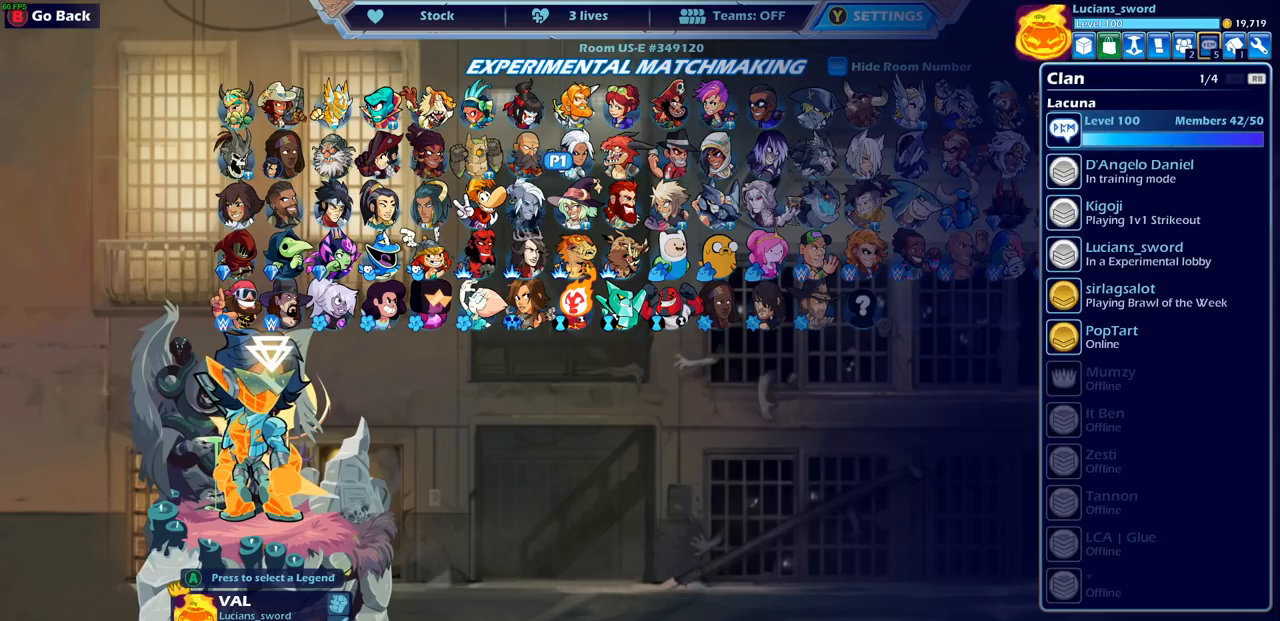
{"buttons": [], "left_stick": "center", "right_stick": "center", "events": [[67, "DPAD_LEFT", "up"], [133, "DPAD_LEFT", "down"], [250, "DPAD_LEFT", "up"], [333, "DPAD_LEFT", "down"], [450, "DPAD_LEFT", "up"]]}
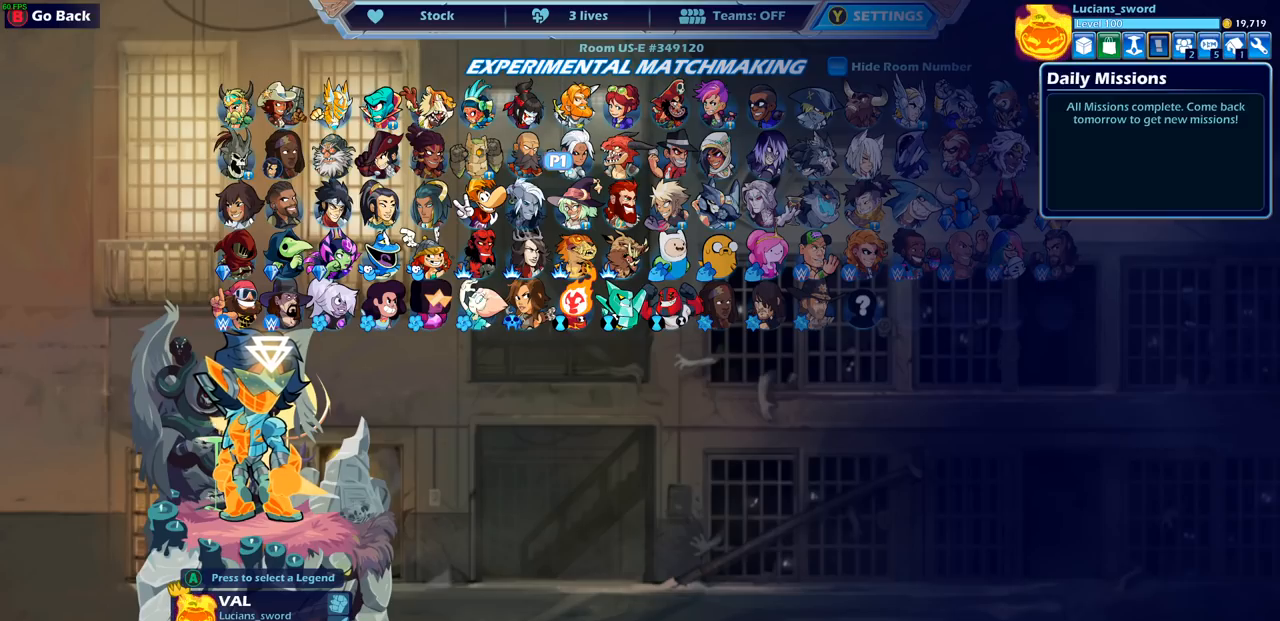
{"buttons": [], "left_stick": "center", "right_stick": "center", "events": [[17, "DPAD_LEFT", "down"], [133, "DPAD_LEFT", "up"], [167, "CROSS", "down"], [267, "CROSS", "up"]]}
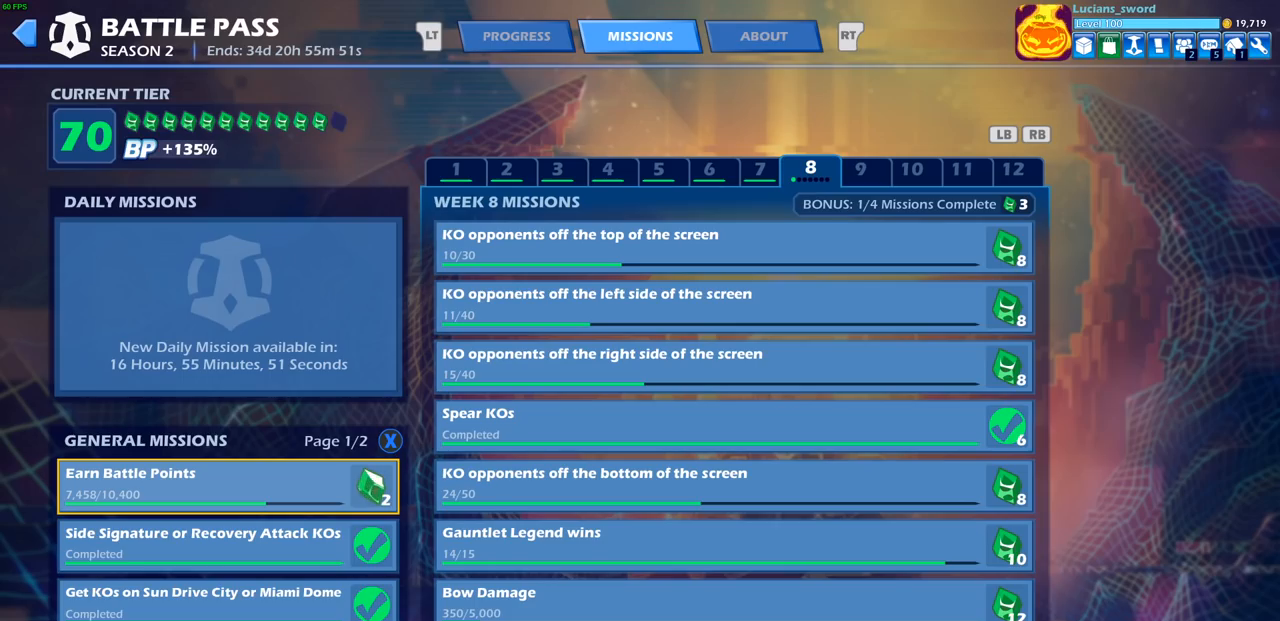
{"buttons": ["L2"], "left_stick": "center", "right_stick": "center", "events": [[400, "L2", "down"]]}
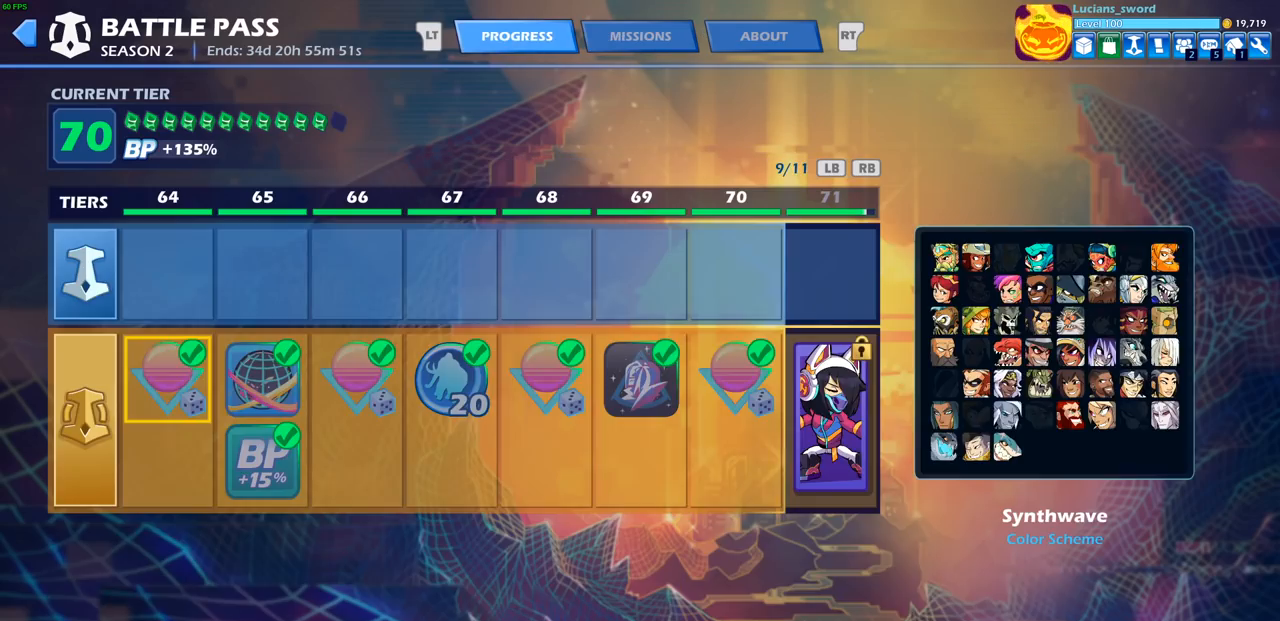
{"buttons": ["DPAD_RIGHT"], "left_stick": "center", "right_stick": "center", "events": [[17, "L2", "up"], [450, "DPAD_RIGHT", "down"]]}
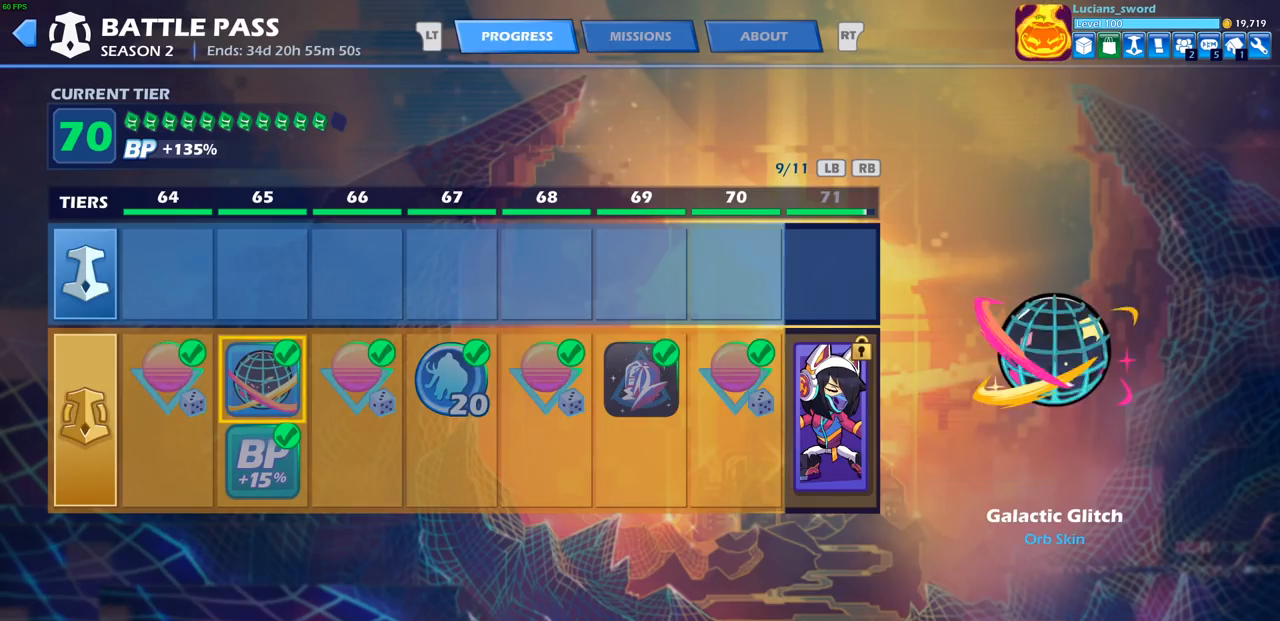
{"buttons": [], "left_stick": "center", "right_stick": "center", "events": [[67, "DPAD_RIGHT", "up"], [150, "DPAD_RIGHT", "down"], [217, "DPAD_RIGHT", "up"], [400, "DPAD_RIGHT", "down"], [467, "DPAD_RIGHT", "up"]]}
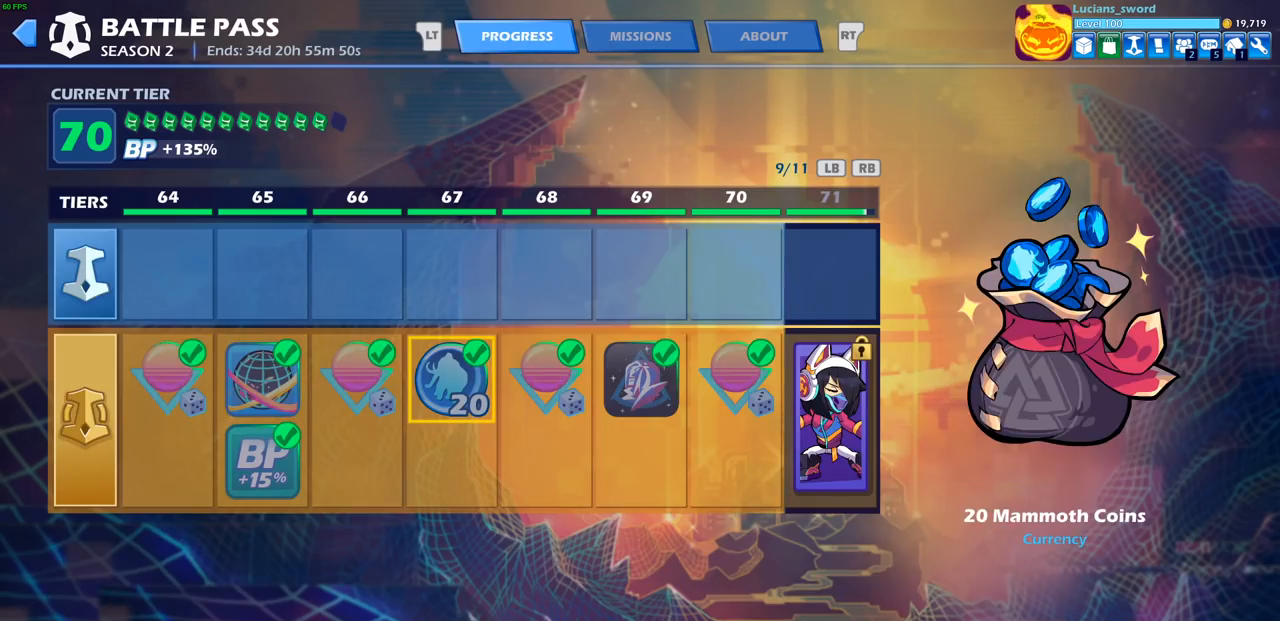
{"buttons": ["DPAD_RIGHT"], "left_stick": "center", "right_stick": "center", "events": [[67, "DPAD_RIGHT", "down"], [117, "DPAD_RIGHT", "up"], [233, "DPAD_RIGHT", "down"], [267, "DPAD_RIGHT", "up"], [367, "DPAD_RIGHT", "down"], [417, "DPAD_RIGHT", "up"], [500, "DPAD_RIGHT", "down"]]}